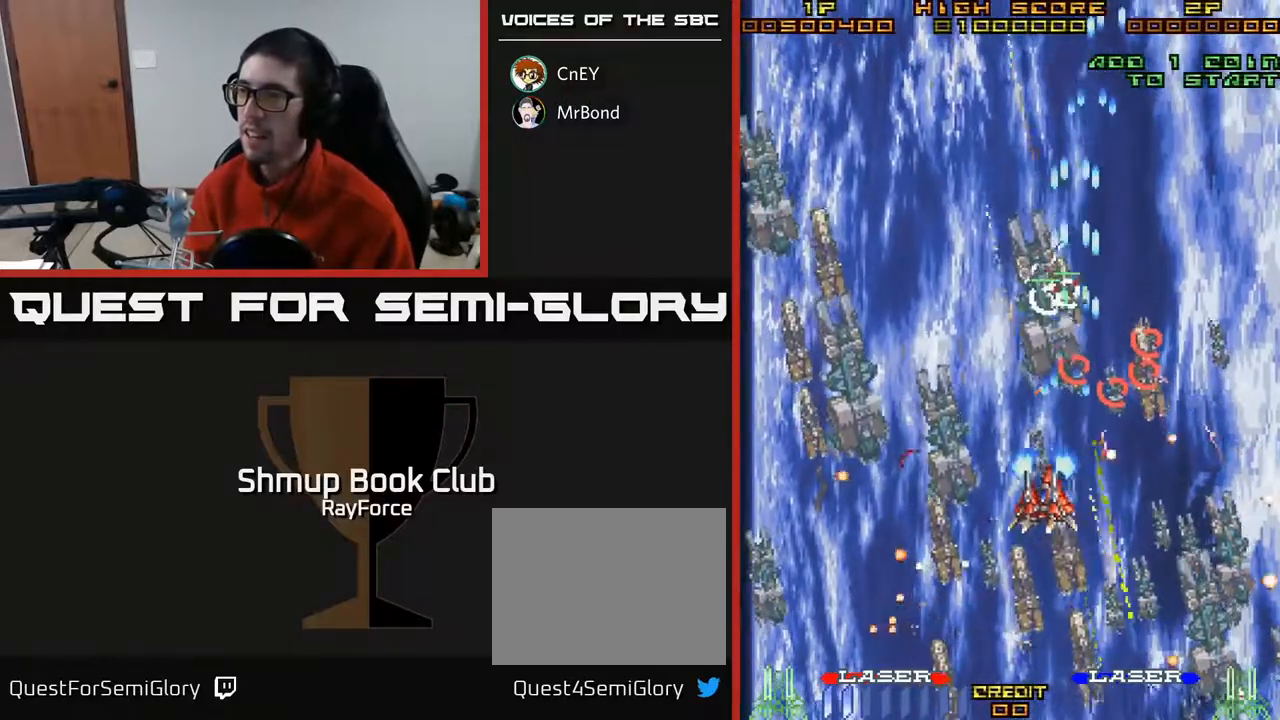
Gameplay with a controller (Xbox layout); each line is a JSON object with the inputs held at the frame after it. "events" lists button and stick changes between this image and that frame as [ms after this image, input, new state], when the widget could be followed in between. Not read: left_stick.
{"buttons": ["A", "X", "DPAD_RIGHT"], "right_stick": "center", "events": [[50, "DPAD_DOWN", "down"], [100, "DPAD_LEFT", "up"], [200, "DPAD_RIGHT", "down"], [300, "X", "down"], [433, "X", "up"], [467, "DPAD_DOWN", "up"], [500, "X", "down"]]}
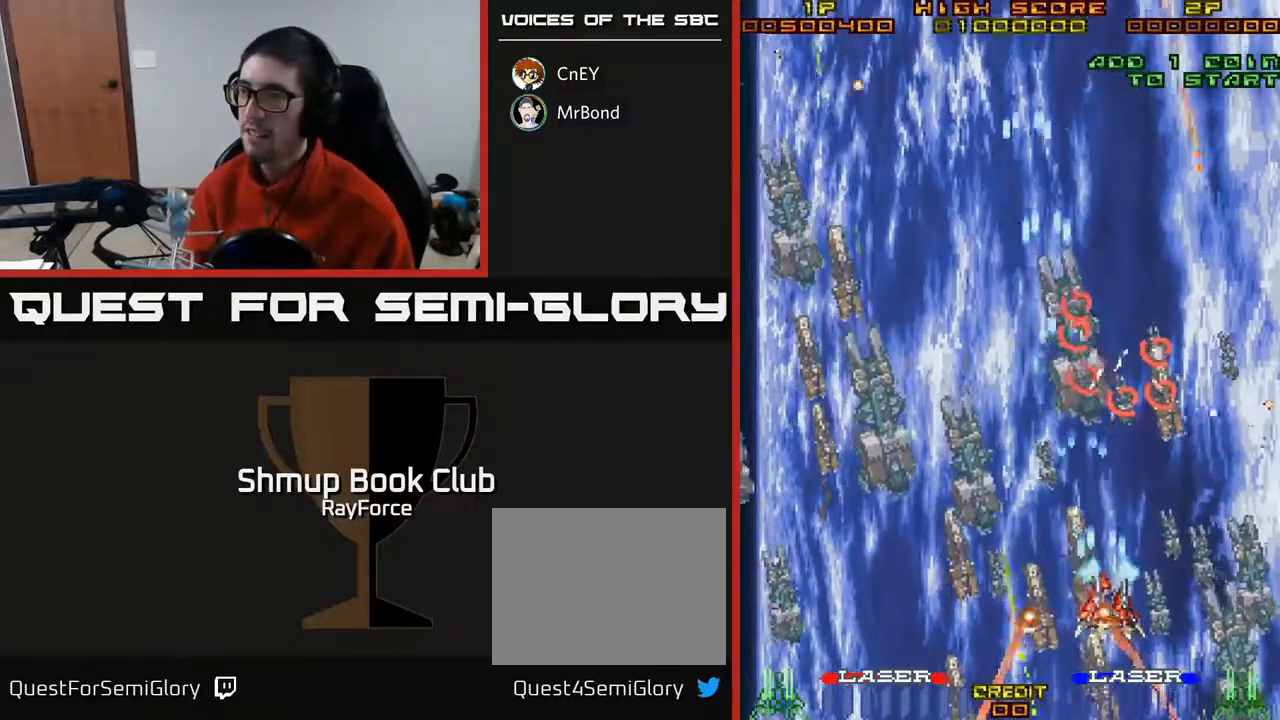
{"buttons": ["A", "X", "DPAD_DOWN", "DPAD_RIGHT"], "right_stick": "center"}
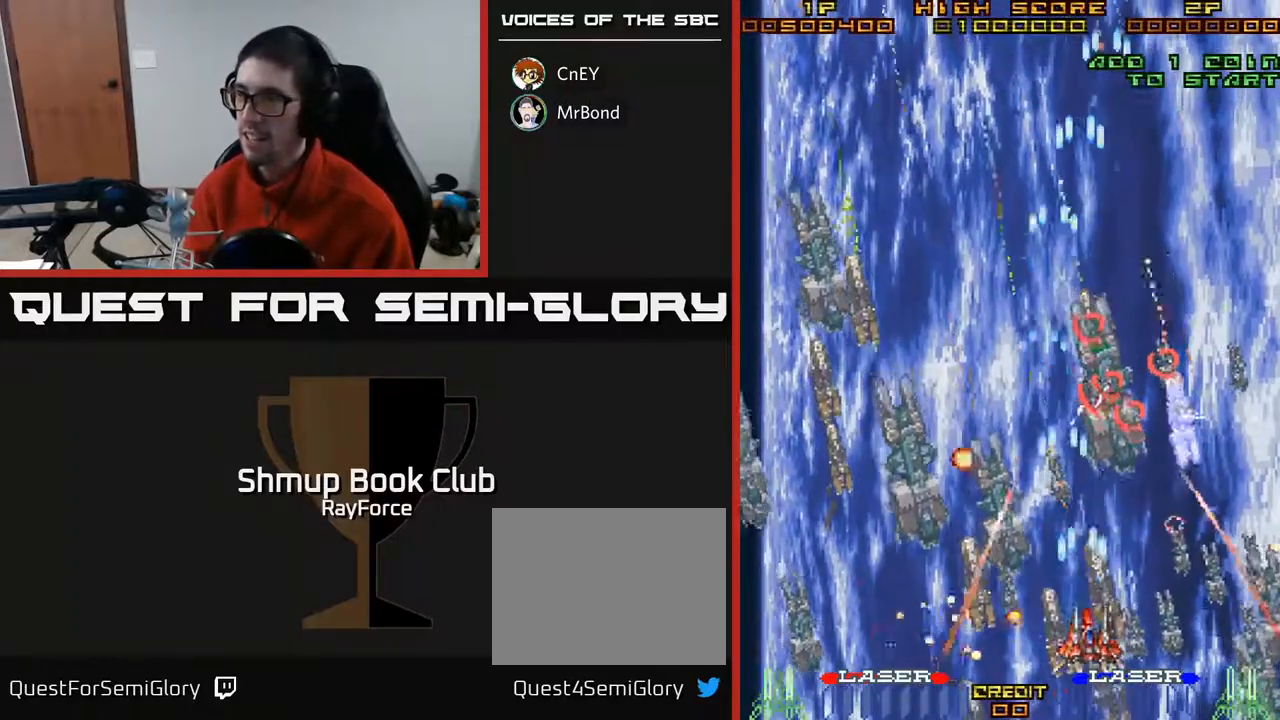
{"buttons": ["A", "X", "DPAD_DOWN", "DPAD_LEFT"], "right_stick": "center", "events": [[83, "DPAD_RIGHT", "up"], [100, "X", "up"], [200, "X", "down"], [317, "X", "up"], [450, "DPAD_LEFT", "down"], [450, "X", "down"]]}
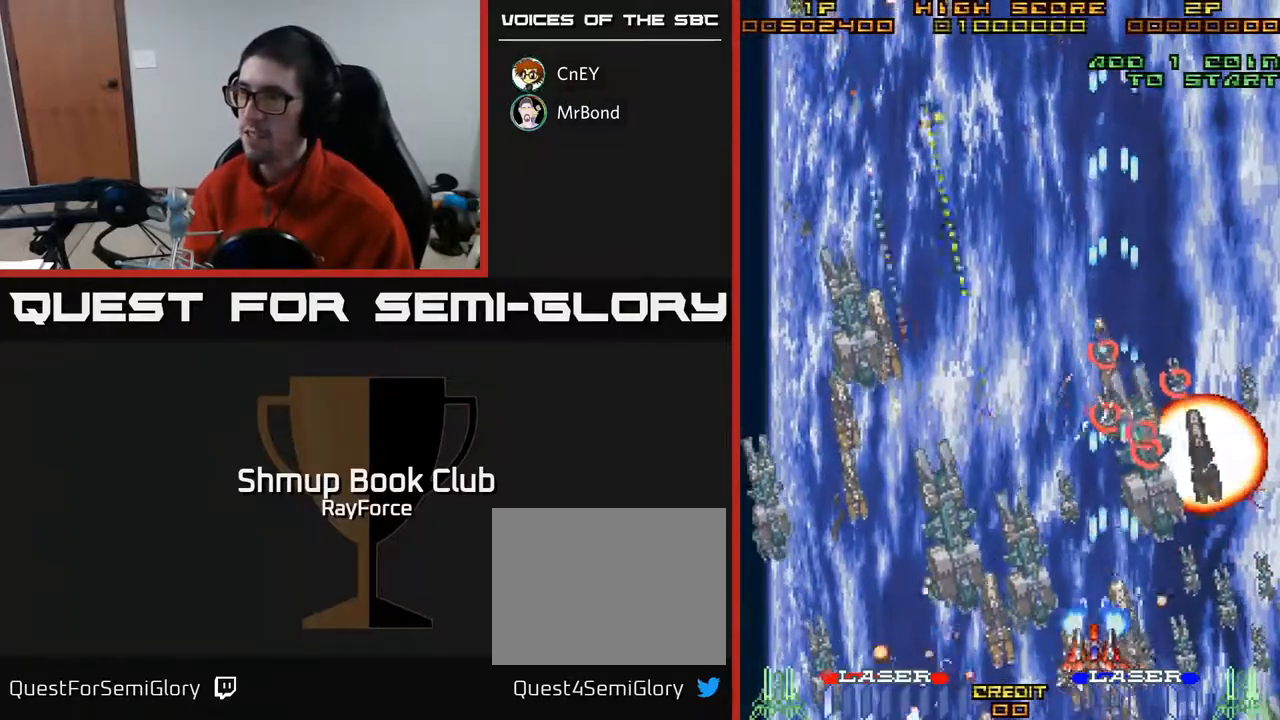
{"buttons": ["A", "X", "DPAD_DOWN", "DPAD_RIGHT"], "right_stick": "center"}
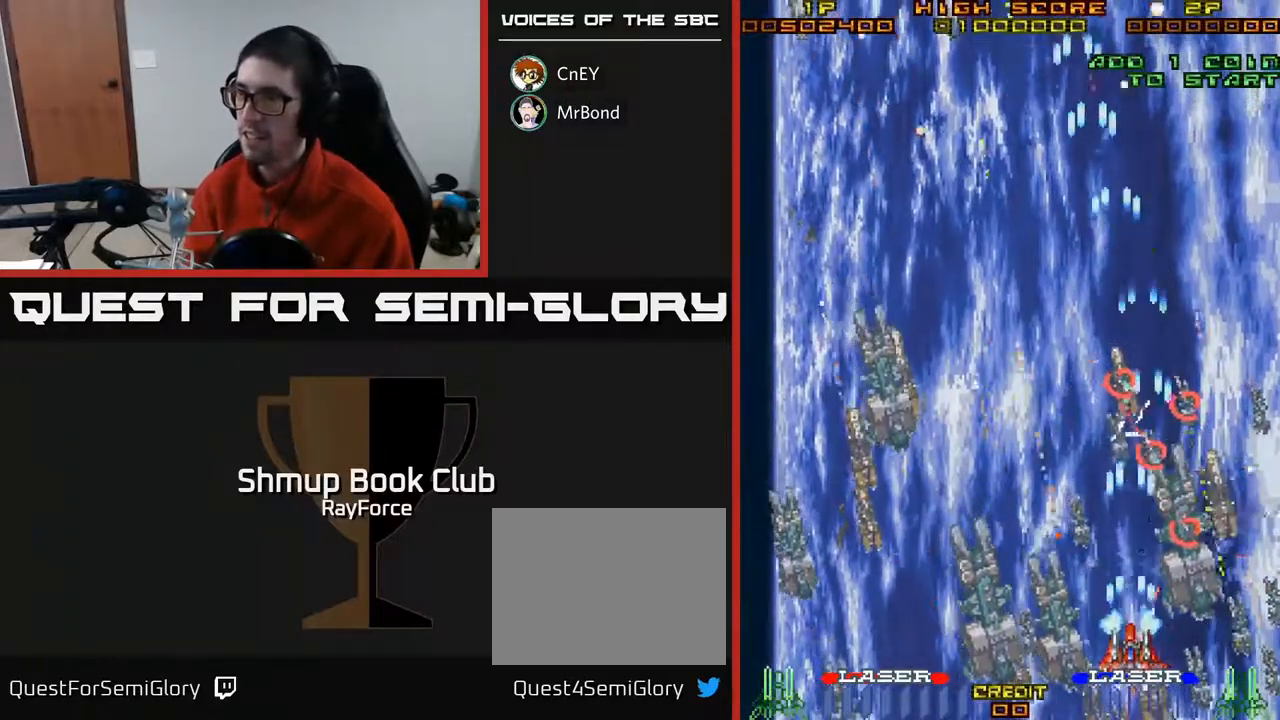
{"buttons": ["A", "X", "DPAD_DOWN", "DPAD_RIGHT"], "right_stick": "center", "events": [[50, "X", "up"], [133, "X", "down"], [150, "DPAD_RIGHT", "up"], [183, "DPAD_LEFT", "down"], [233, "X", "up"], [250, "DPAD_DOWN", "up"], [300, "X", "down"], [333, "DPAD_LEFT", "up"], [350, "DPAD_DOWN", "down"], [350, "DPAD_RIGHT", "down"], [433, "X", "up"], [483, "X", "down"]]}
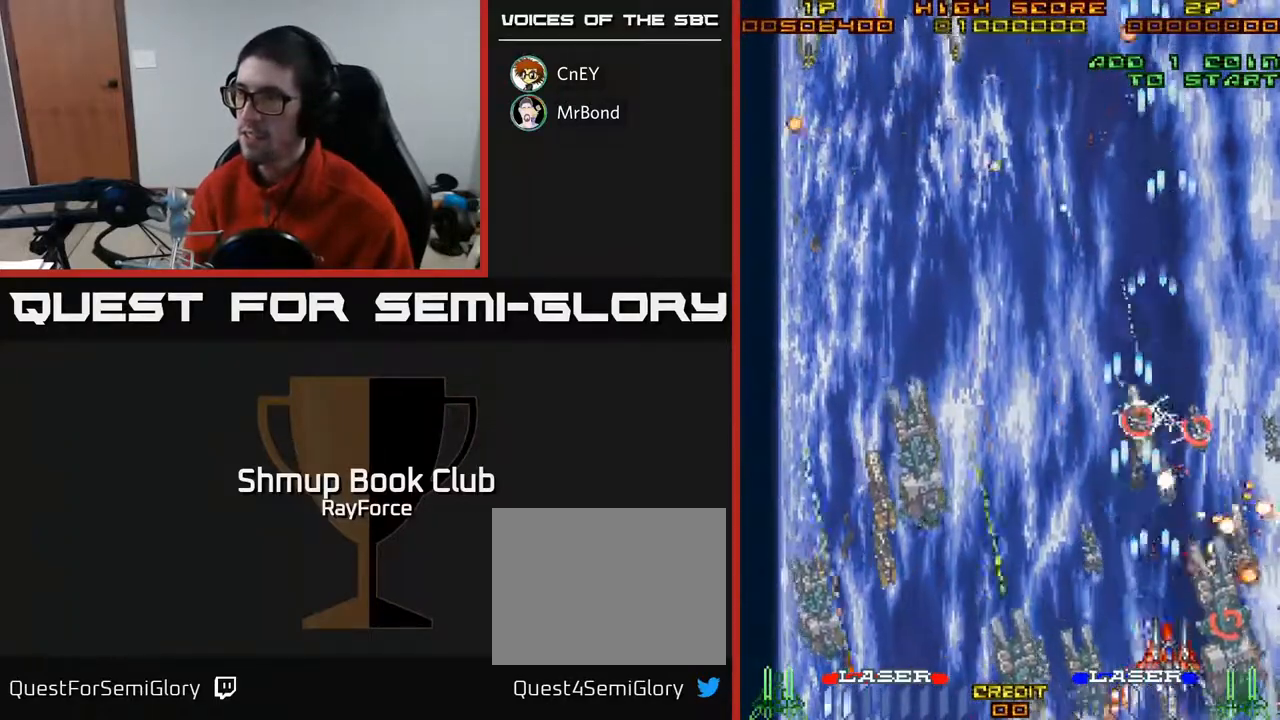
{"buttons": ["A", "DPAD_DOWN"], "right_stick": "center", "events": [[17, "DPAD_RIGHT", "up"], [50, "DPAD_LEFT", "down"], [100, "DPAD_DOWN", "up"], [100, "X", "up"], [167, "DPAD_LEFT", "up"], [183, "DPAD_DOWN", "down"], [183, "DPAD_RIGHT", "down"], [183, "X", "down"], [217, "DPAD_DOWN", "up"], [300, "DPAD_DOWN", "down"], [300, "X", "up"], [350, "X", "down"], [433, "DPAD_RIGHT", "up"], [467, "X", "up"]]}
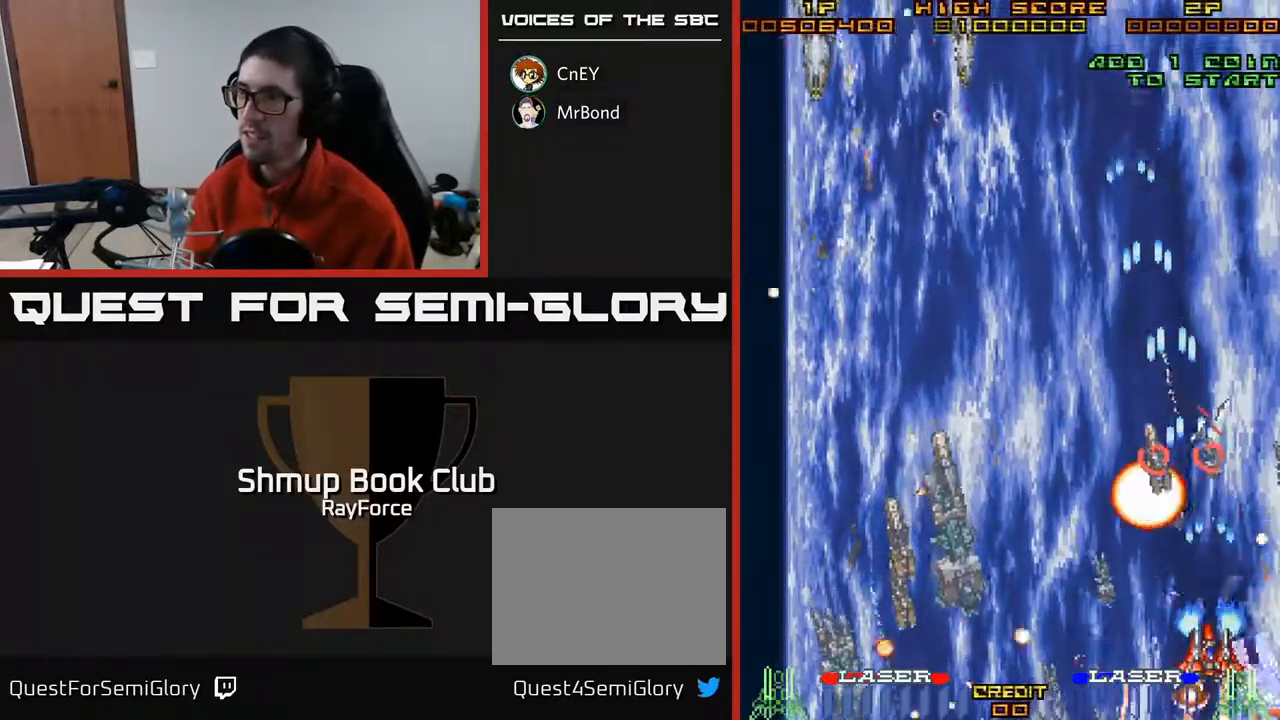
{"buttons": ["A", "DPAD_DOWN"], "right_stick": "center", "events": [[33, "X", "down"], [100, "DPAD_DOWN", "up"], [100, "DPAD_LEFT", "down"], [150, "X", "up"], [217, "X", "down"], [250, "DPAD_DOWN", "down"], [250, "DPAD_LEFT", "up"], [267, "DPAD_RIGHT", "down"], [300, "DPAD_DOWN", "up"], [317, "X", "up"], [383, "DPAD_DOWN", "down"], [383, "X", "down"], [483, "DPAD_RIGHT", "up"], [500, "X", "up"]]}
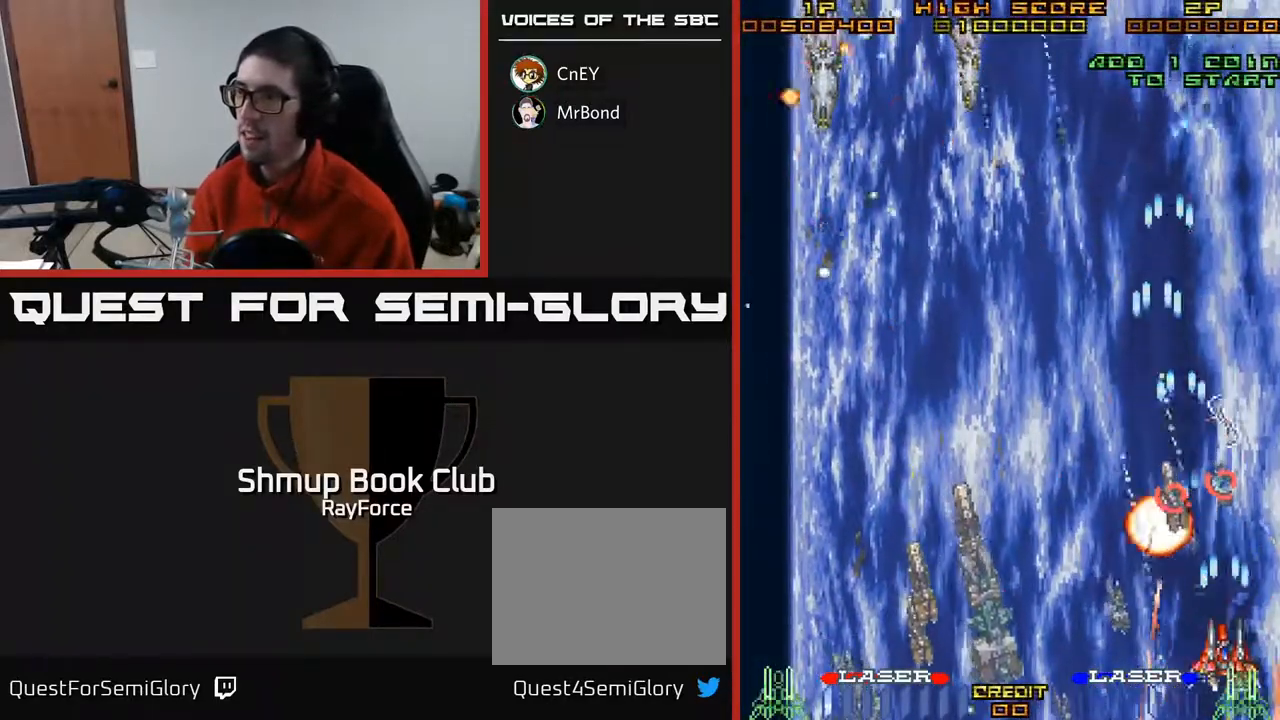
{"buttons": ["A", "X", "DPAD_UP", "DPAD_LEFT"], "right_stick": "center"}
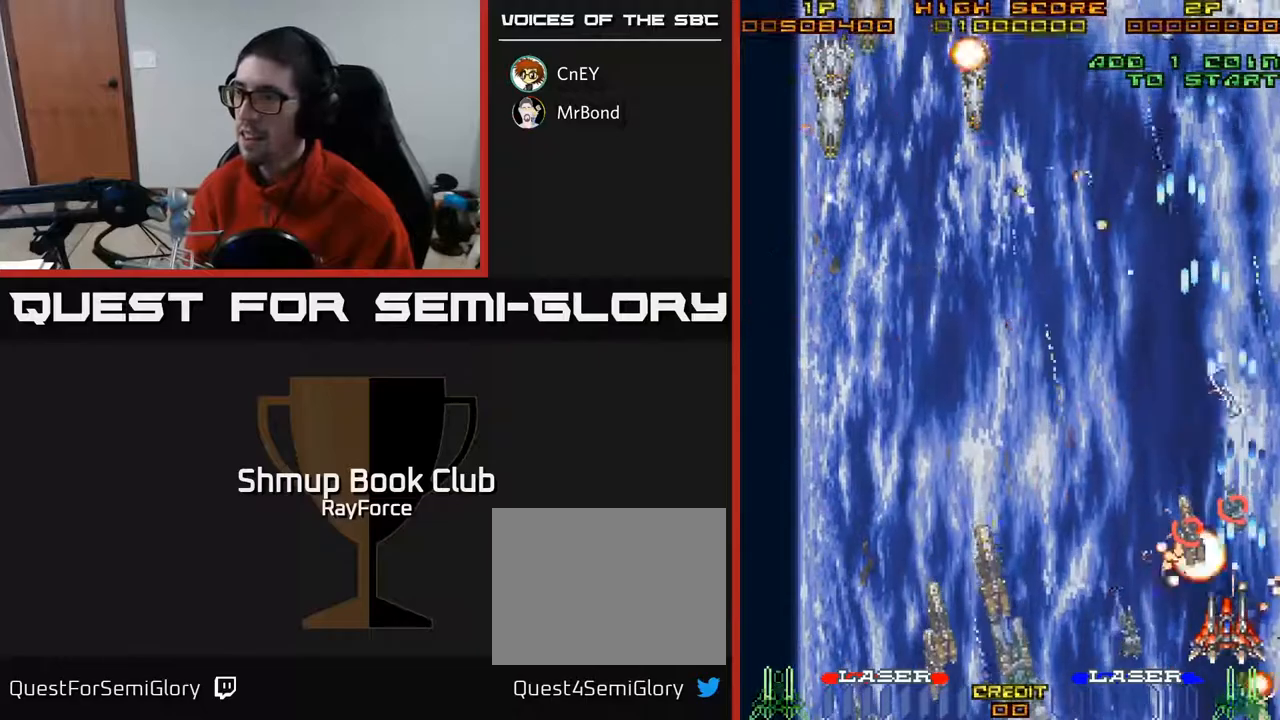
{"buttons": ["A", "X", "DPAD_UP"], "right_stick": "center"}
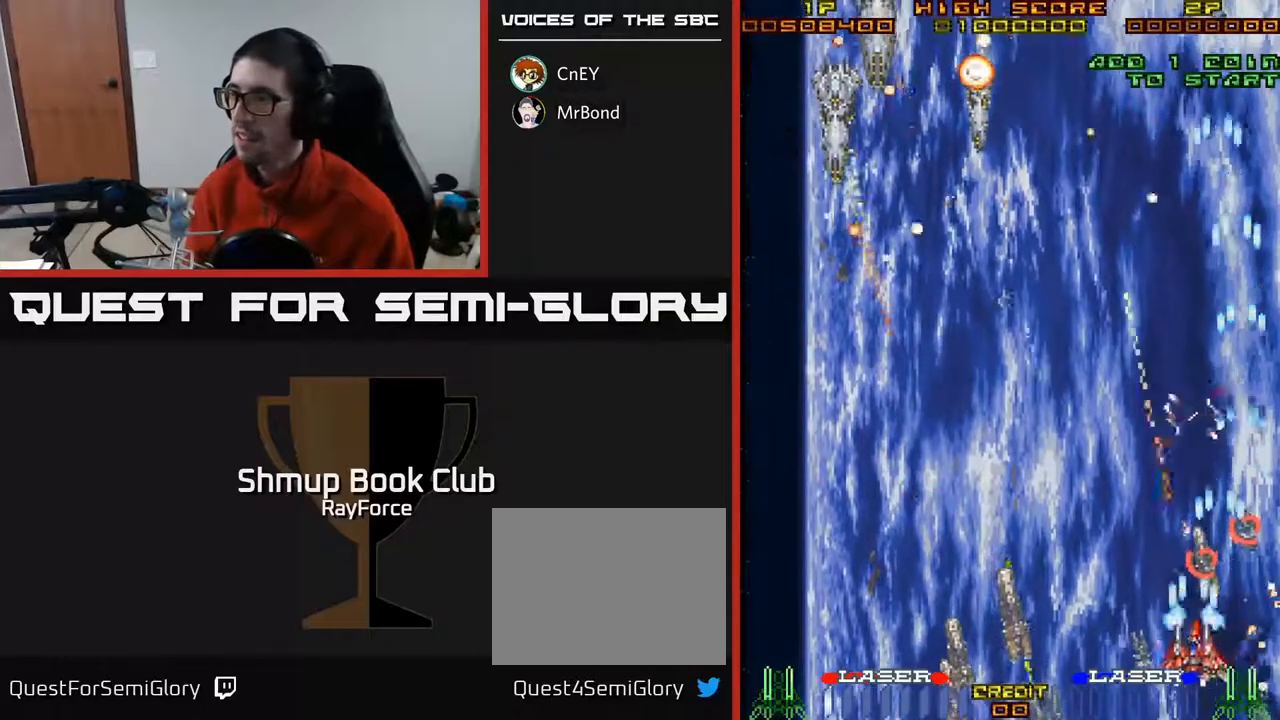
{"buttons": ["A", "DPAD_UP", "DPAD_LEFT"], "right_stick": "center", "events": [[17, "DPAD_RIGHT", "down"], [67, "DPAD_UP", "up"], [200, "DPAD_DOWN", "down"], [200, "X", "up"], [233, "DPAD_RIGHT", "up"], [283, "DPAD_LEFT", "down"], [367, "DPAD_DOWN", "up"], [467, "DPAD_UP", "down"]]}
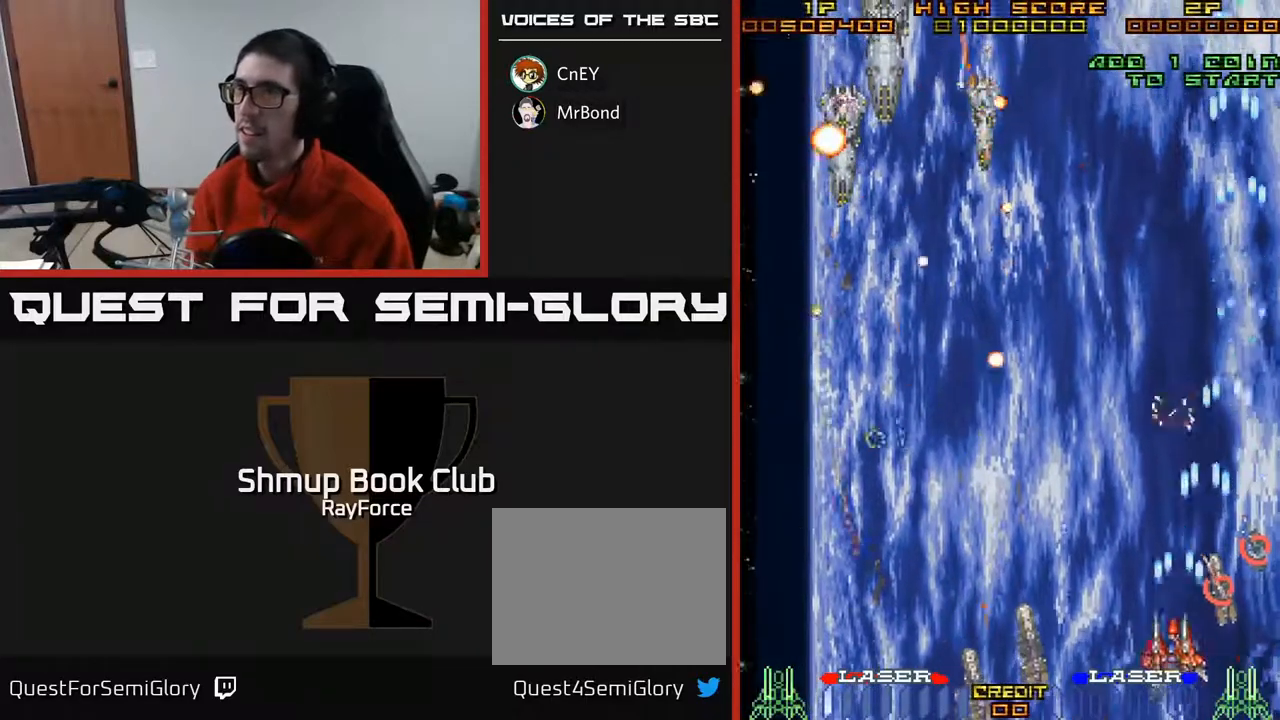
{"buttons": ["A", "DPAD_UP", "DPAD_LEFT"], "right_stick": "center", "events": [[333, "DPAD_LEFT", "up"], [450, "DPAD_LEFT", "down"]]}
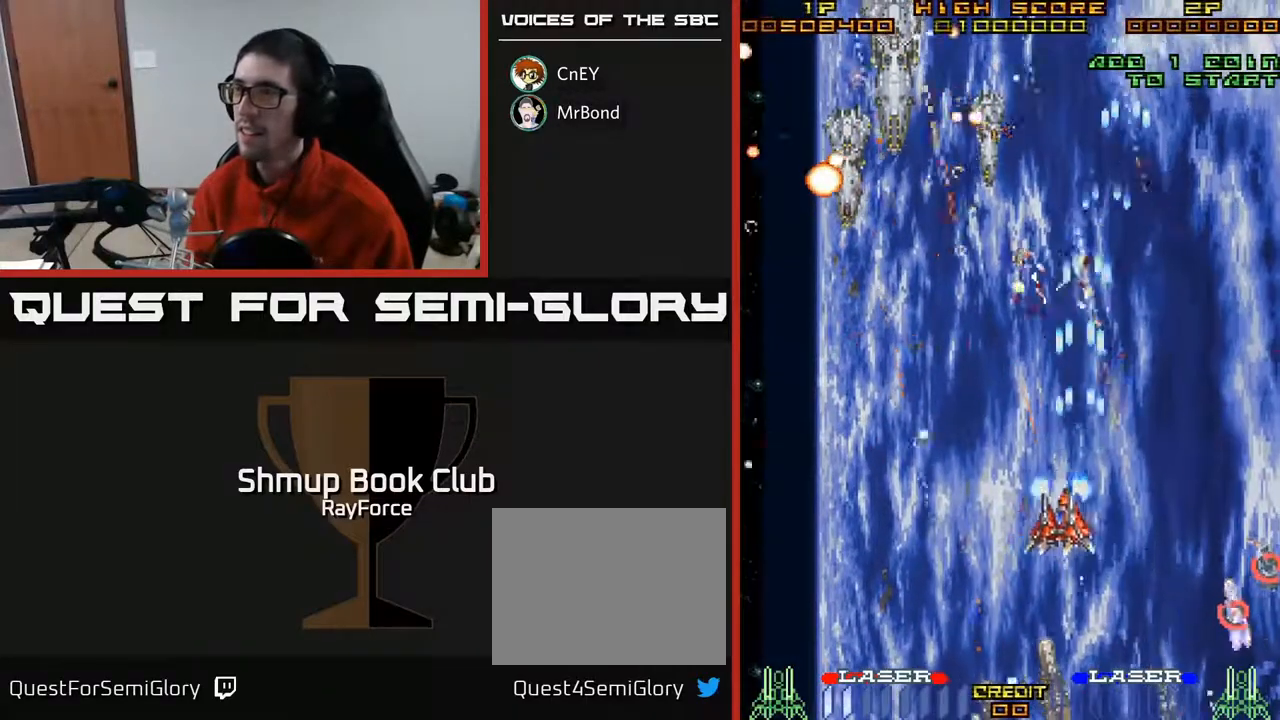
{"buttons": ["A", "DPAD_DOWN"], "right_stick": "center", "events": [[150, "DPAD_LEFT", "up"], [183, "DPAD_UP", "up"], [200, "DPAD_RIGHT", "down"], [283, "DPAD_DOWN", "down"], [350, "DPAD_RIGHT", "up"]]}
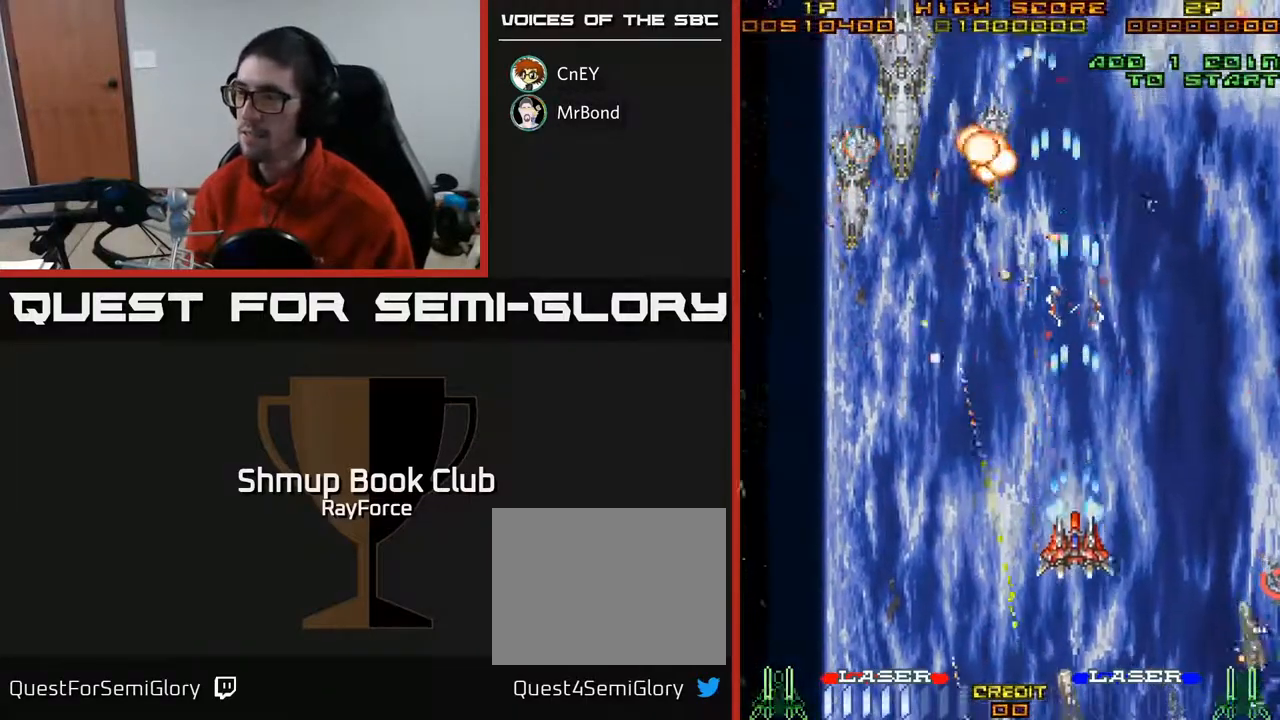
{"buttons": ["A", "DPAD_LEFT"], "right_stick": "center", "events": [[117, "DPAD_RIGHT", "down"], [200, "DPAD_DOWN", "up"], [283, "DPAD_DOWN", "down"], [317, "DPAD_RIGHT", "up"], [367, "DPAD_LEFT", "down"], [417, "DPAD_DOWN", "up"]]}
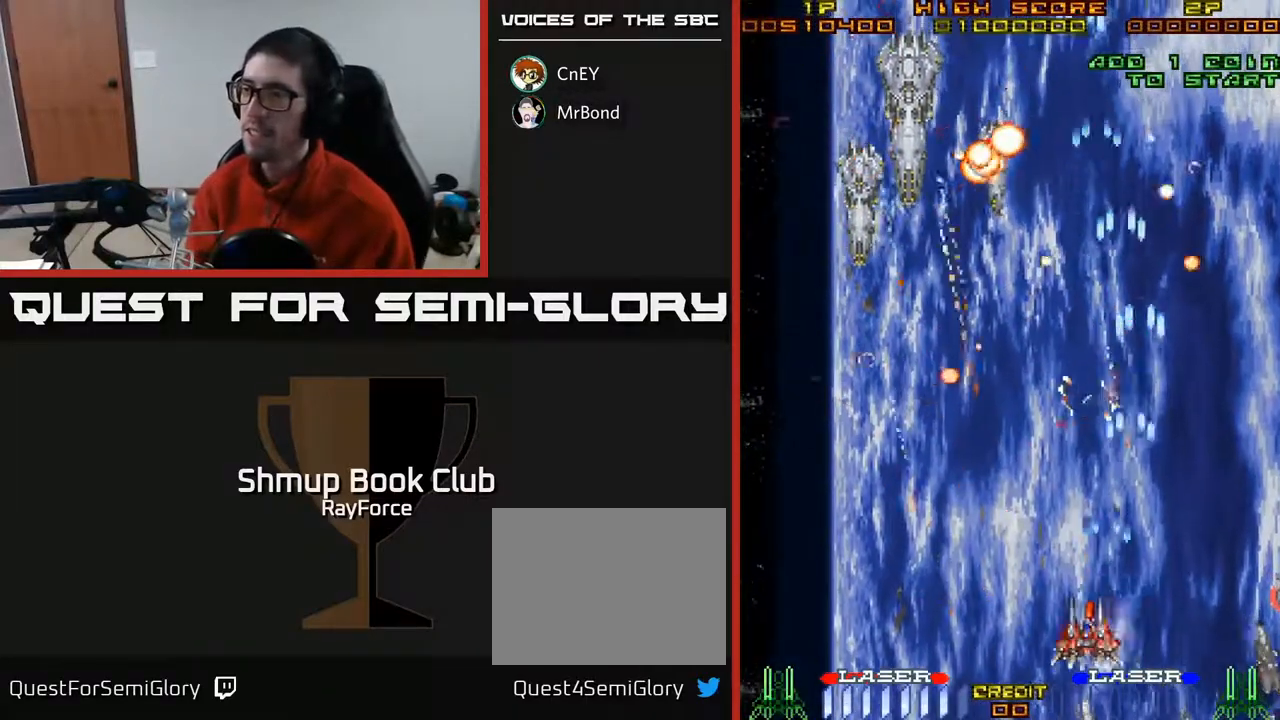
{"buttons": ["A", "DPAD_DOWN"], "right_stick": "center", "events": [[17, "DPAD_LEFT", "up"], [33, "DPAD_RIGHT", "down"], [133, "DPAD_DOWN", "down"], [500, "DPAD_RIGHT", "up"]]}
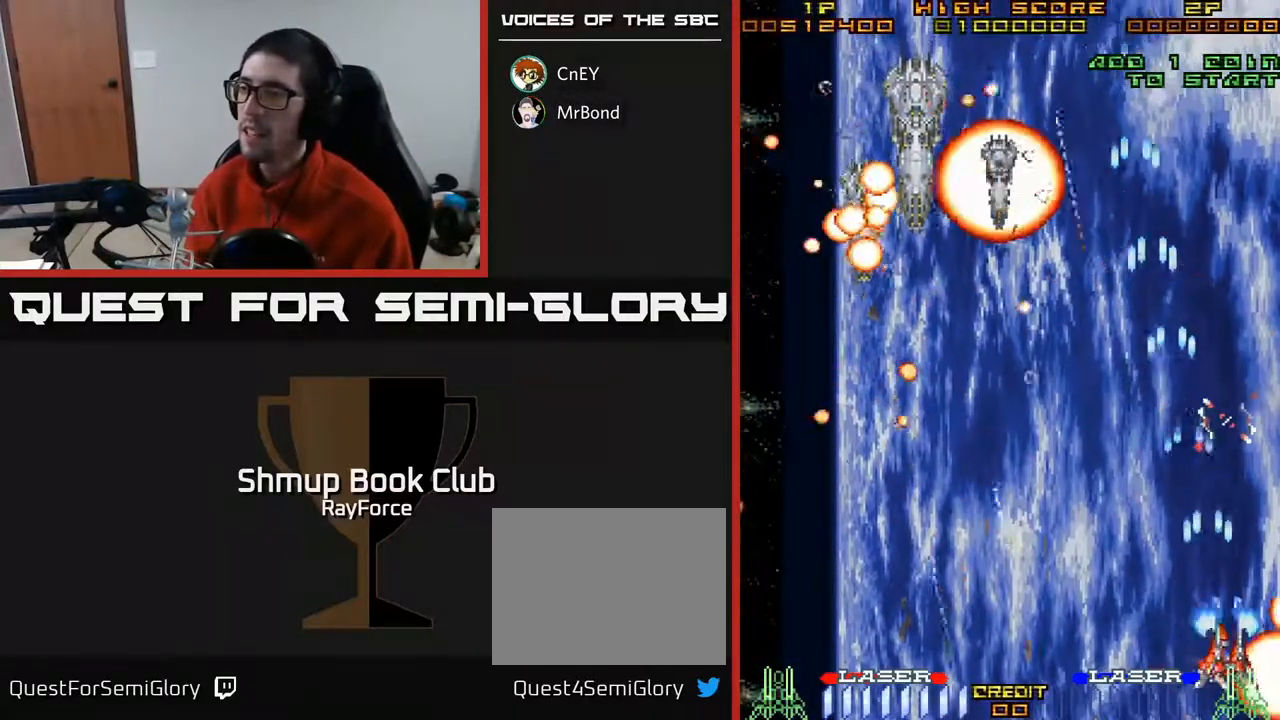
{"buttons": ["A", "DPAD_UP", "DPAD_LEFT"], "right_stick": "center", "events": [[33, "DPAD_DOWN", "up"], [67, "DPAD_LEFT", "down"], [183, "DPAD_UP", "down"]]}
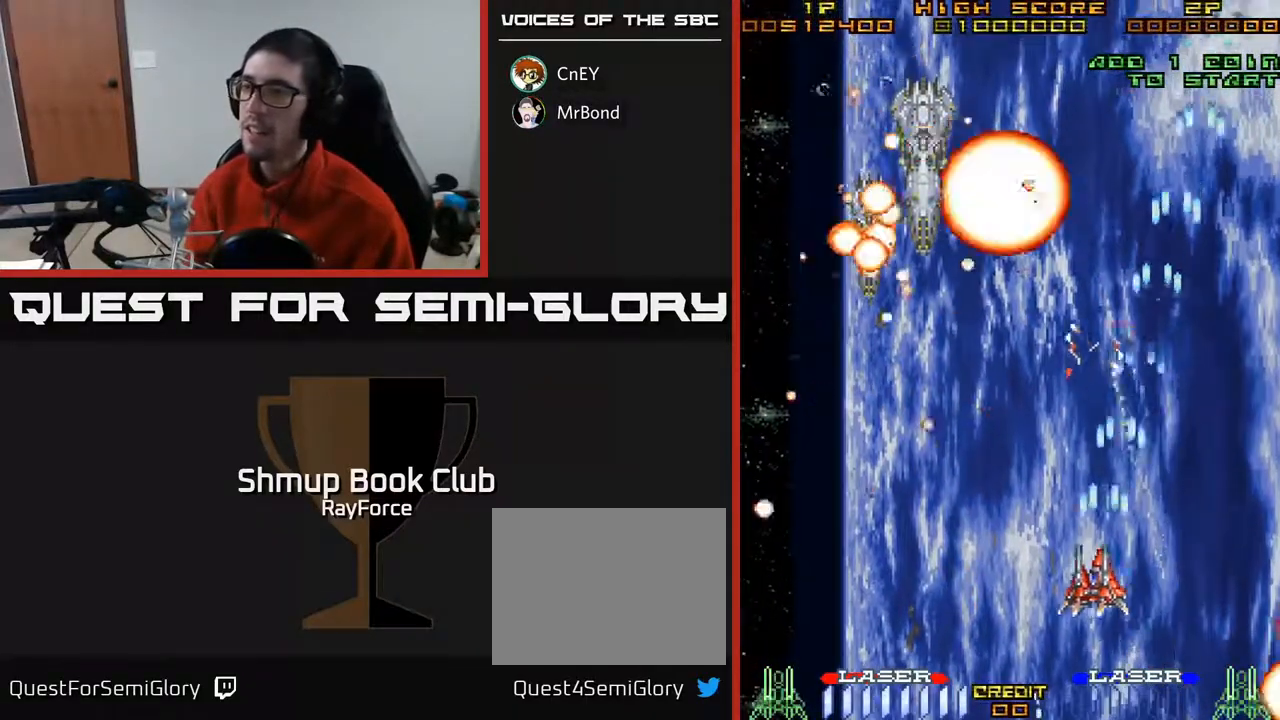
{"buttons": ["A"], "right_stick": "center", "events": [[17, "DPAD_UP", "up"], [50, "DPAD_LEFT", "up"], [117, "DPAD_DOWN", "down"], [167, "DPAD_LEFT", "down"], [217, "DPAD_DOWN", "up"], [367, "DPAD_LEFT", "up"]]}
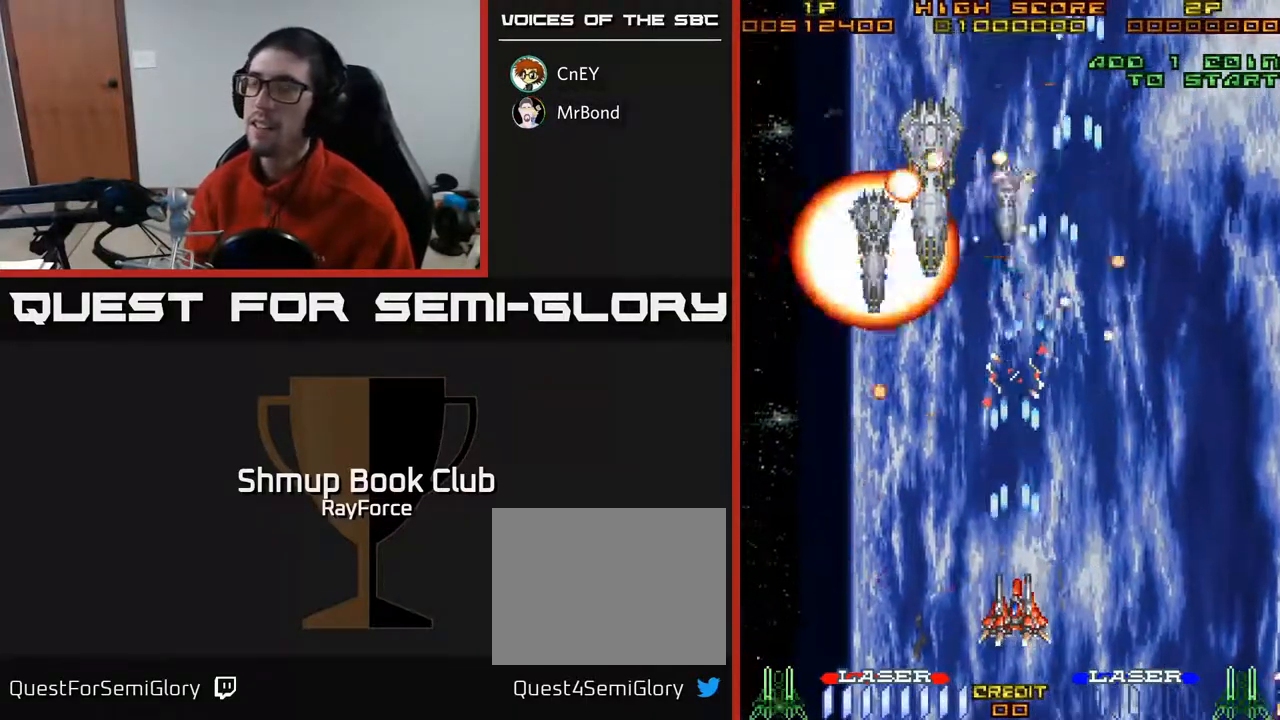
{"buttons": ["A"], "right_stick": "center", "events": []}
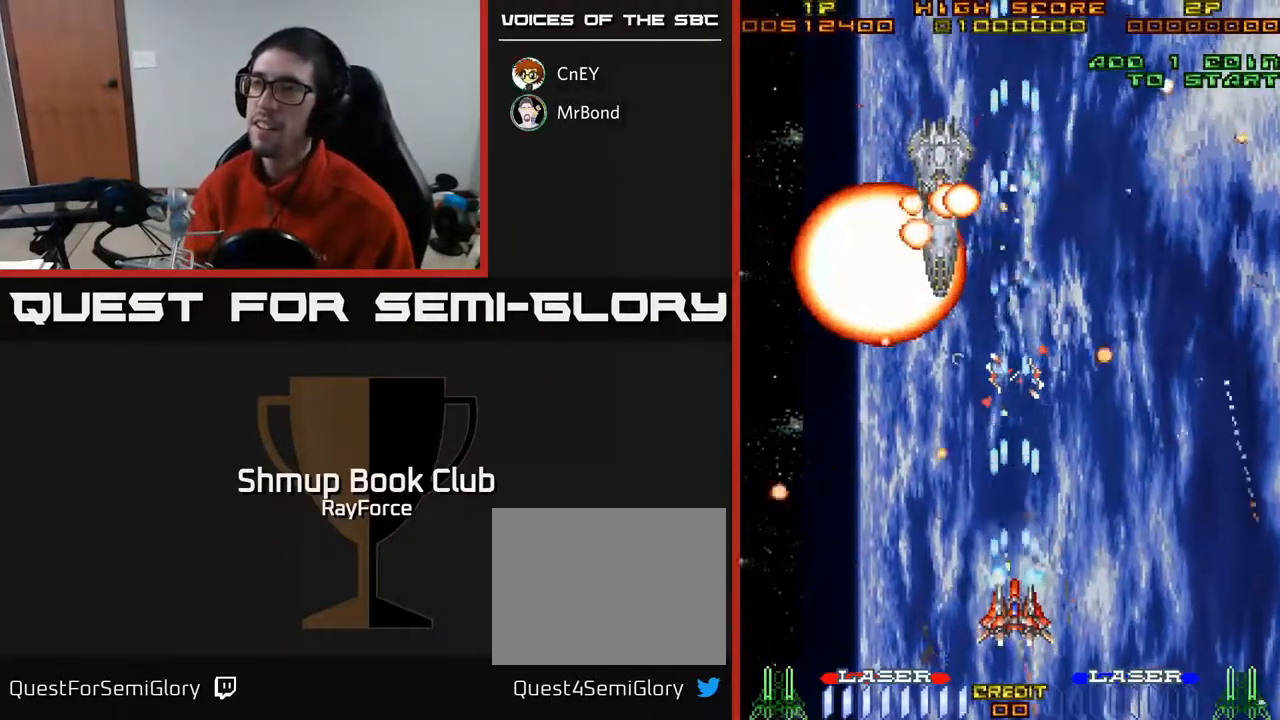
{"buttons": ["A"], "right_stick": "center", "events": []}
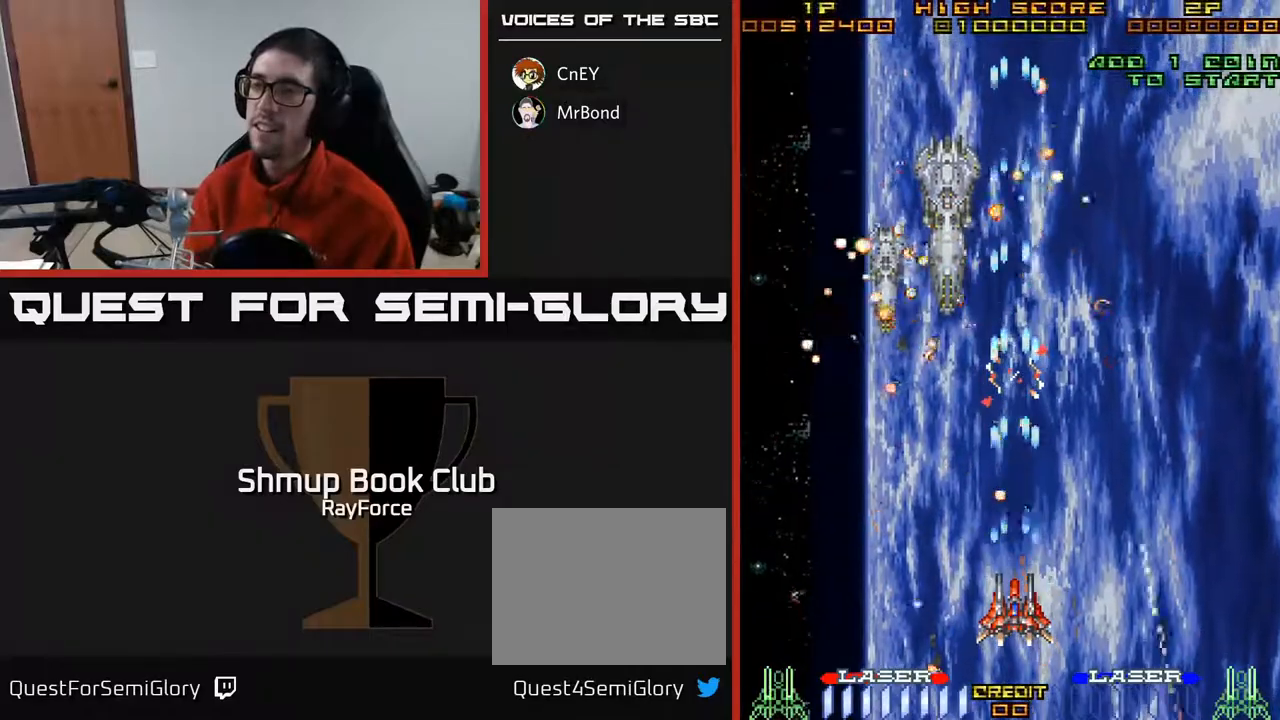
{"buttons": ["A"], "right_stick": "center", "events": []}
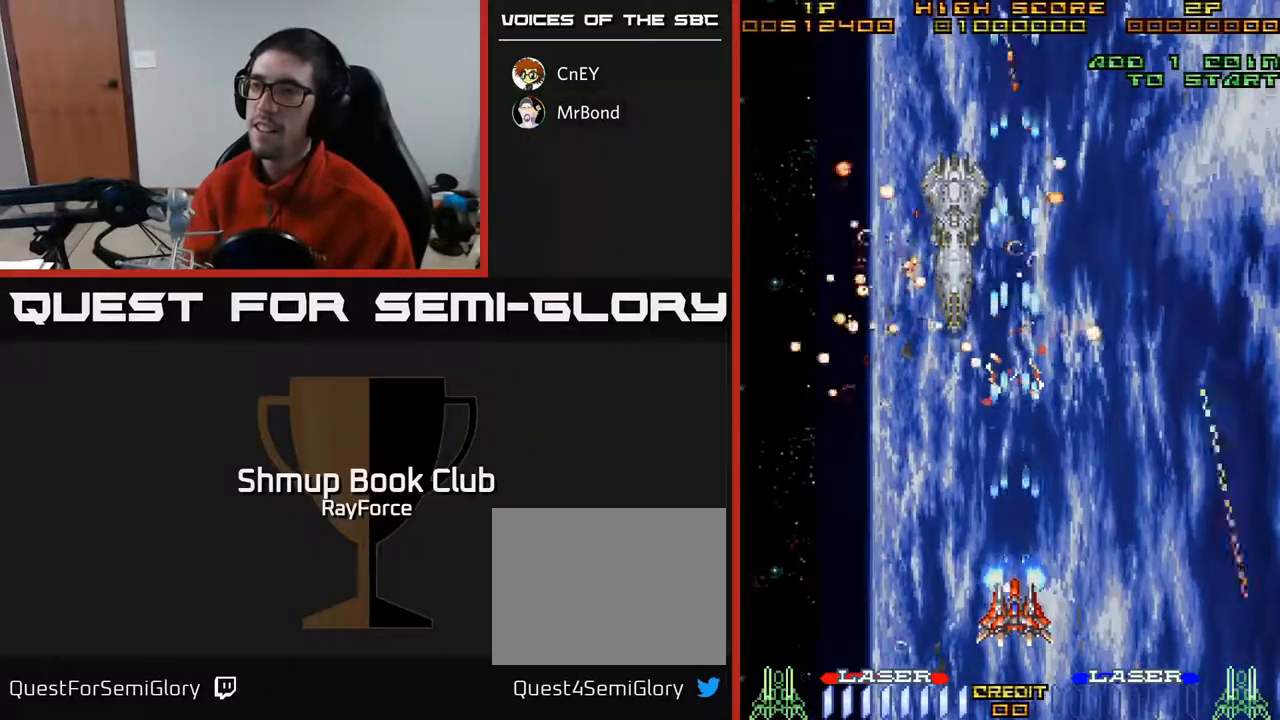
{"buttons": ["A", "DPAD_RIGHT"], "right_stick": "center", "events": [[500, "DPAD_RIGHT", "down"]]}
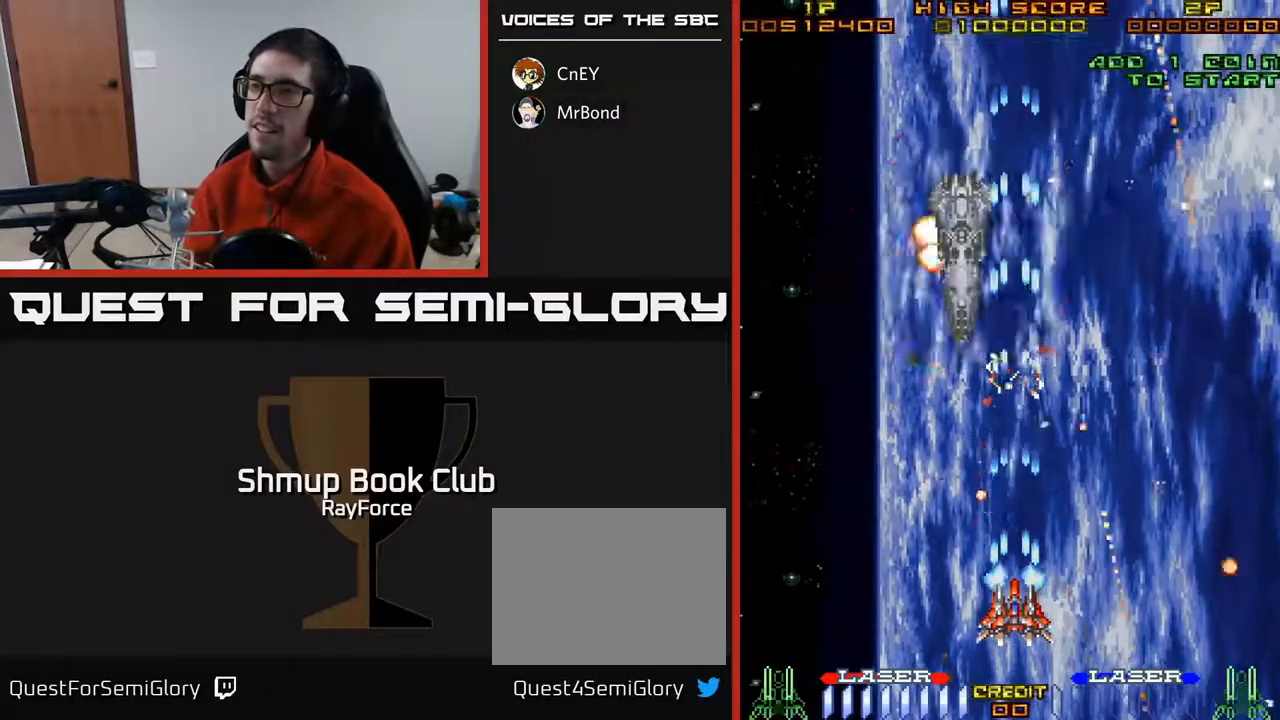
{"buttons": ["A", "DPAD_LEFT"], "right_stick": "center", "events": [[217, "DPAD_DOWN", "down"], [283, "DPAD_RIGHT", "up"], [300, "DPAD_DOWN", "up"], [367, "DPAD_LEFT", "down"]]}
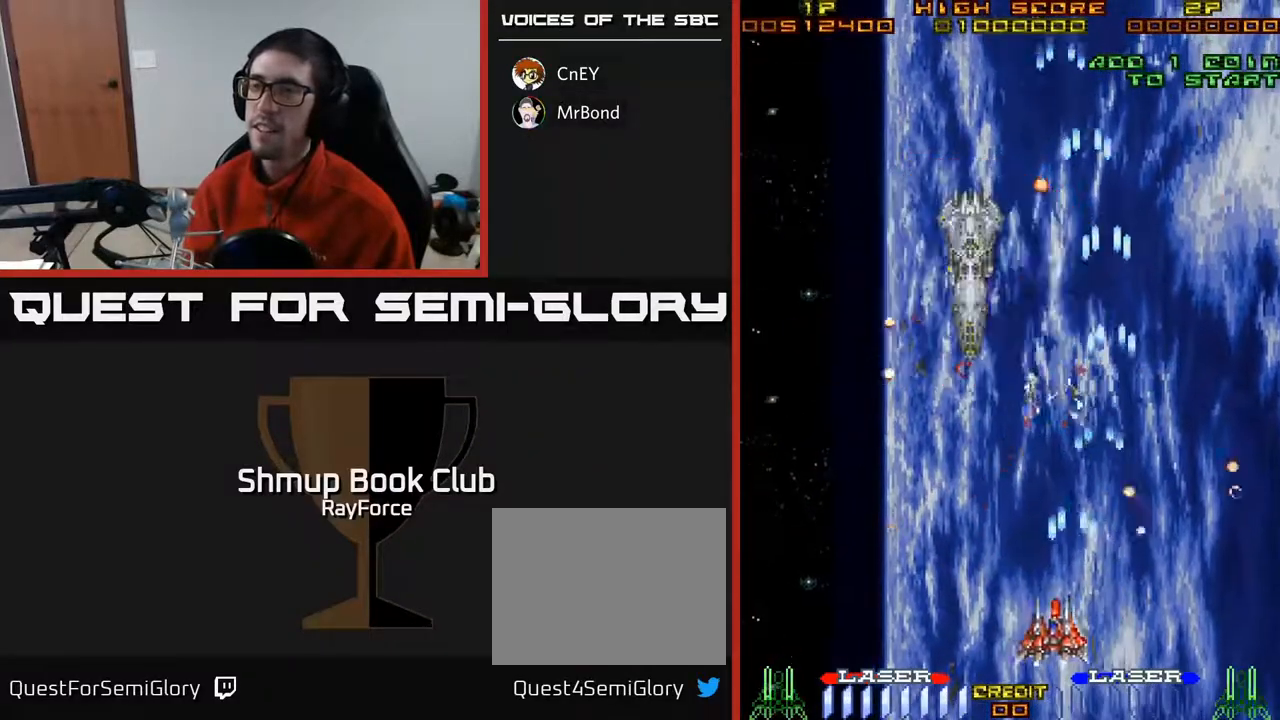
{"buttons": ["A", "DPAD_UP", "DPAD_LEFT"], "right_stick": "center", "events": [[67, "DPAD_UP", "down"], [217, "DPAD_LEFT", "up"], [333, "DPAD_LEFT", "down"]]}
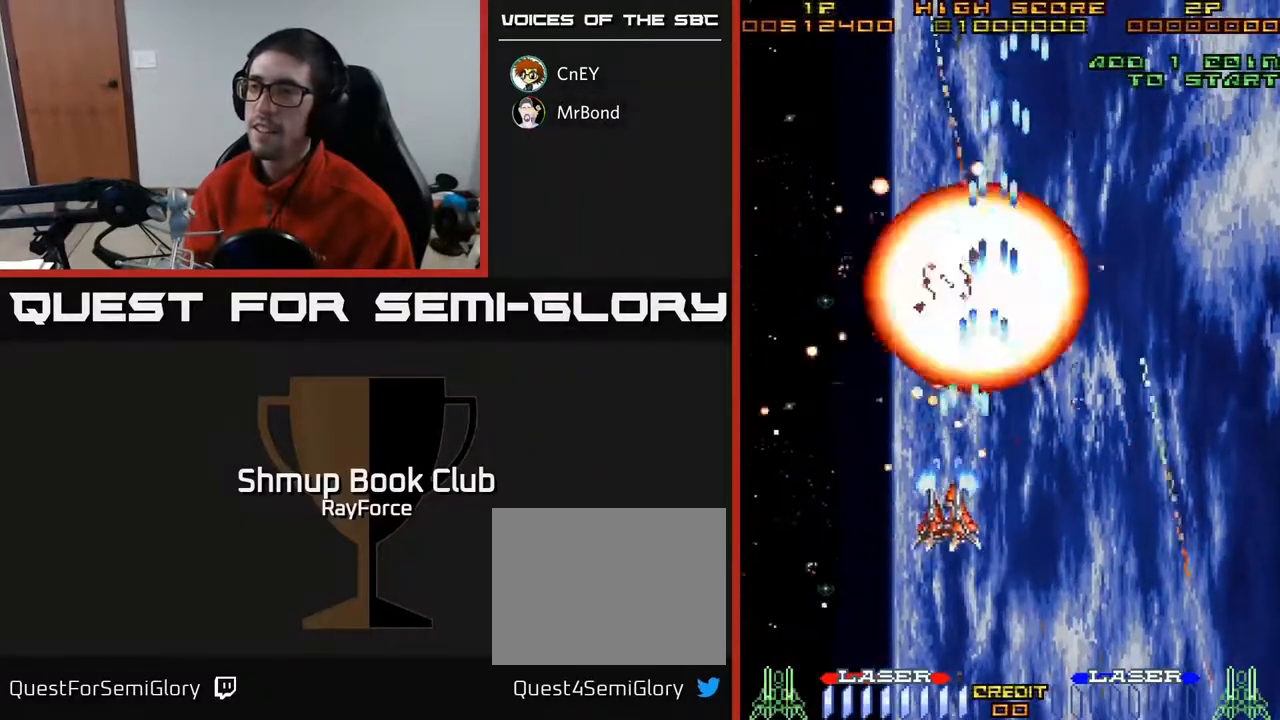
{"buttons": ["A", "DPAD_DOWN", "DPAD_RIGHT"], "right_stick": "center", "events": [[33, "DPAD_LEFT", "up"], [50, "DPAD_UP", "up"], [67, "DPAD_RIGHT", "down"], [150, "DPAD_DOWN", "down"]]}
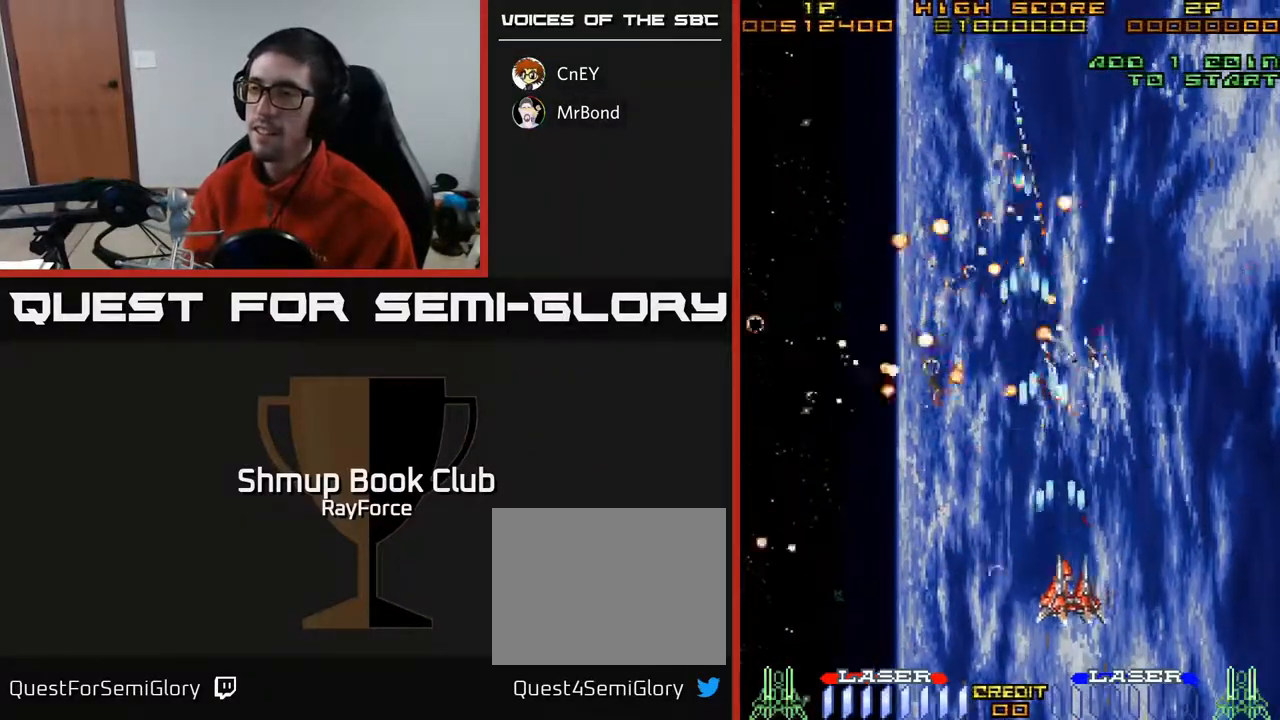
{"buttons": ["A"], "right_stick": "center", "events": [[33, "DPAD_RIGHT", "up"], [150, "DPAD_DOWN", "up"]]}
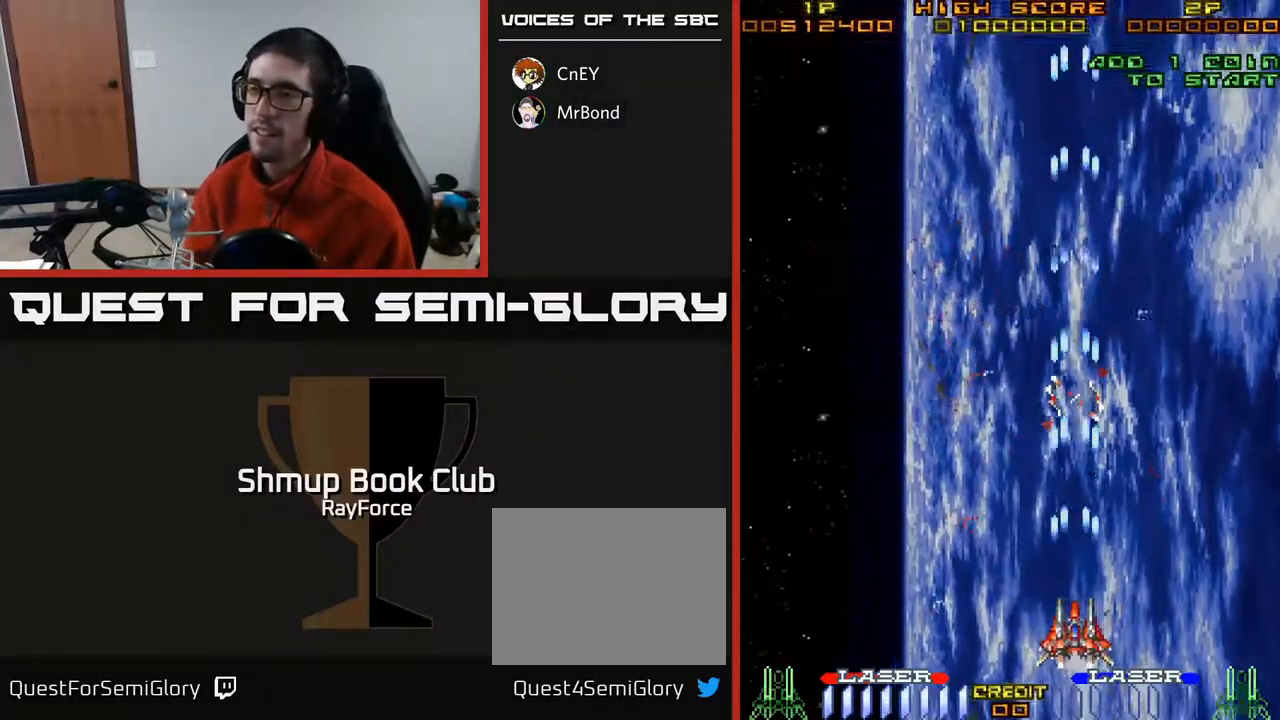
{"buttons": ["A"], "right_stick": "center", "events": []}
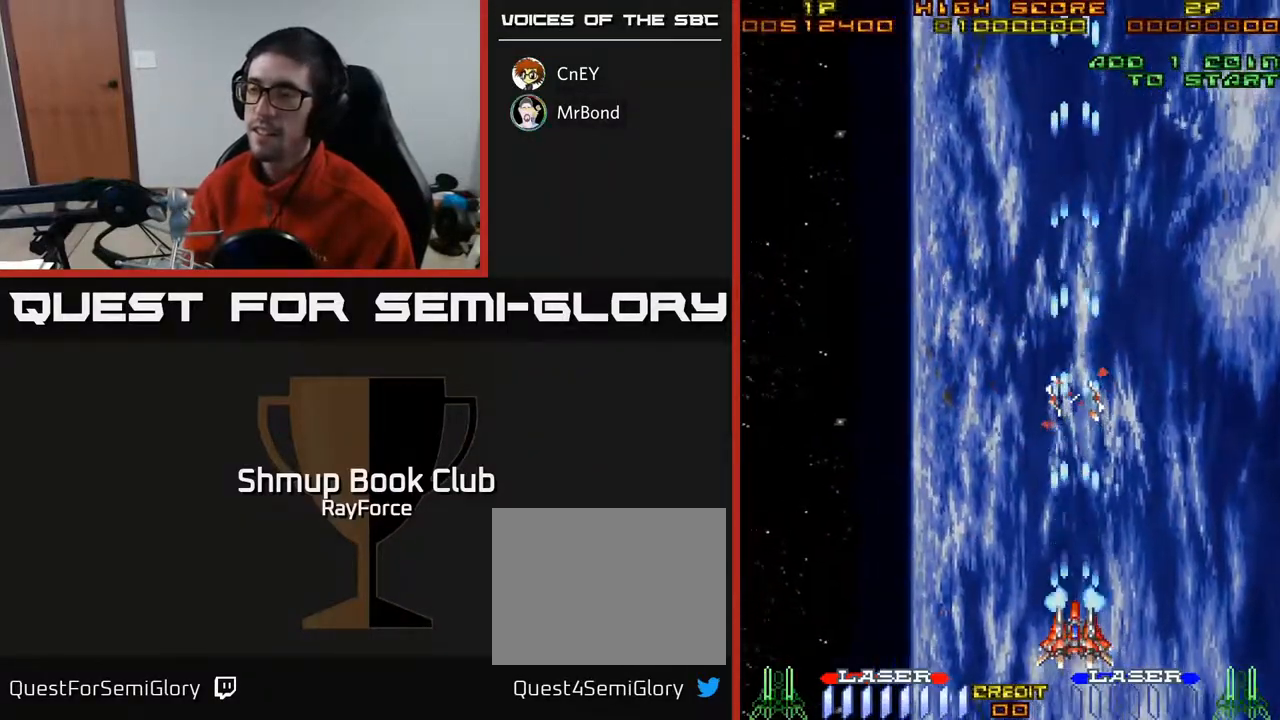
{"buttons": ["A"], "right_stick": "center", "events": []}
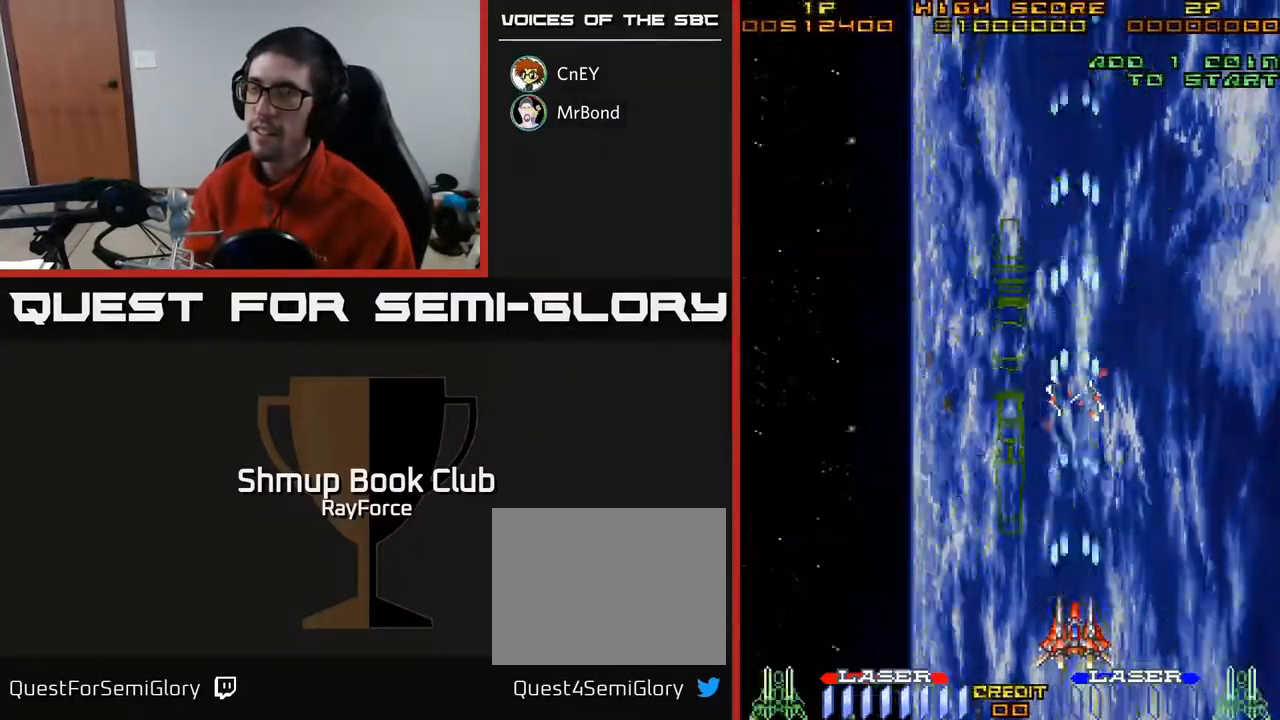
{"buttons": ["A", "DPAD_LEFT"], "right_stick": "center", "events": [[67, "DPAD_LEFT", "down"], [117, "DPAD_UP", "down"], [250, "DPAD_LEFT", "up"], [433, "DPAD_LEFT", "down"], [450, "DPAD_UP", "up"]]}
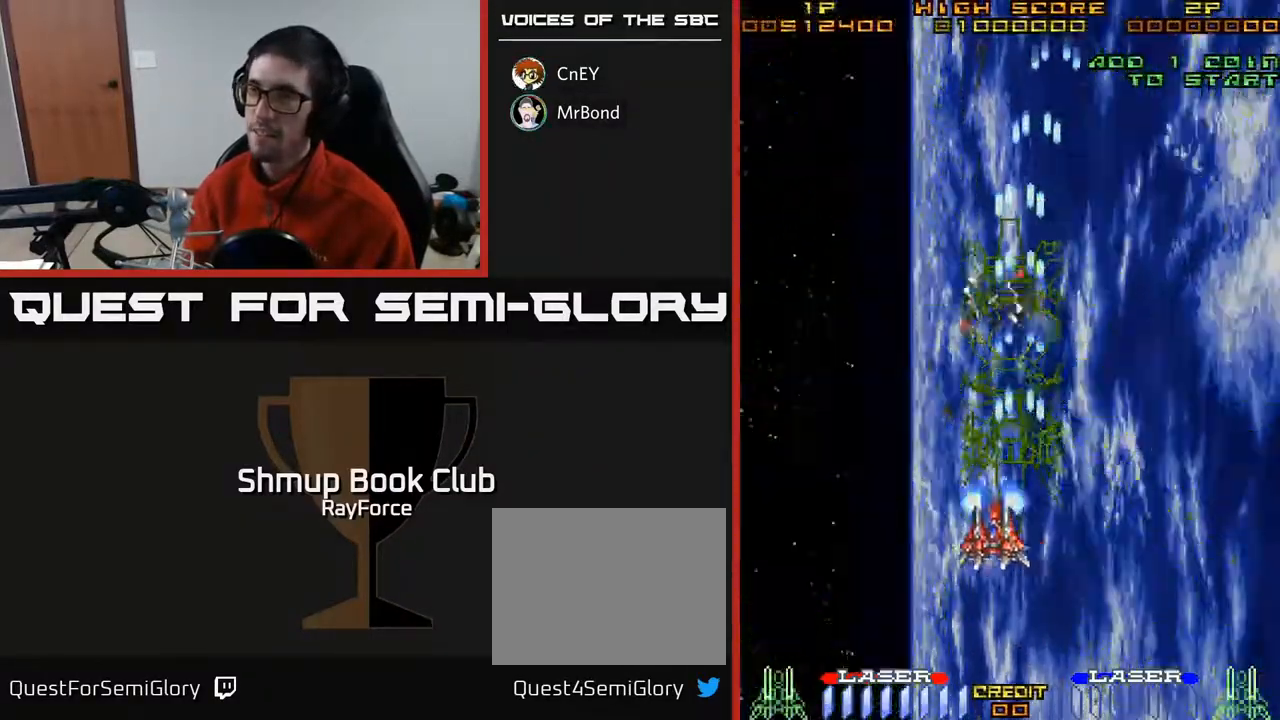
{"buttons": ["A", "DPAD_RIGHT"], "right_stick": "center", "events": [[33, "DPAD_DOWN", "down"], [50, "DPAD_LEFT", "up"], [467, "DPAD_DOWN", "up"], [483, "DPAD_RIGHT", "down"]]}